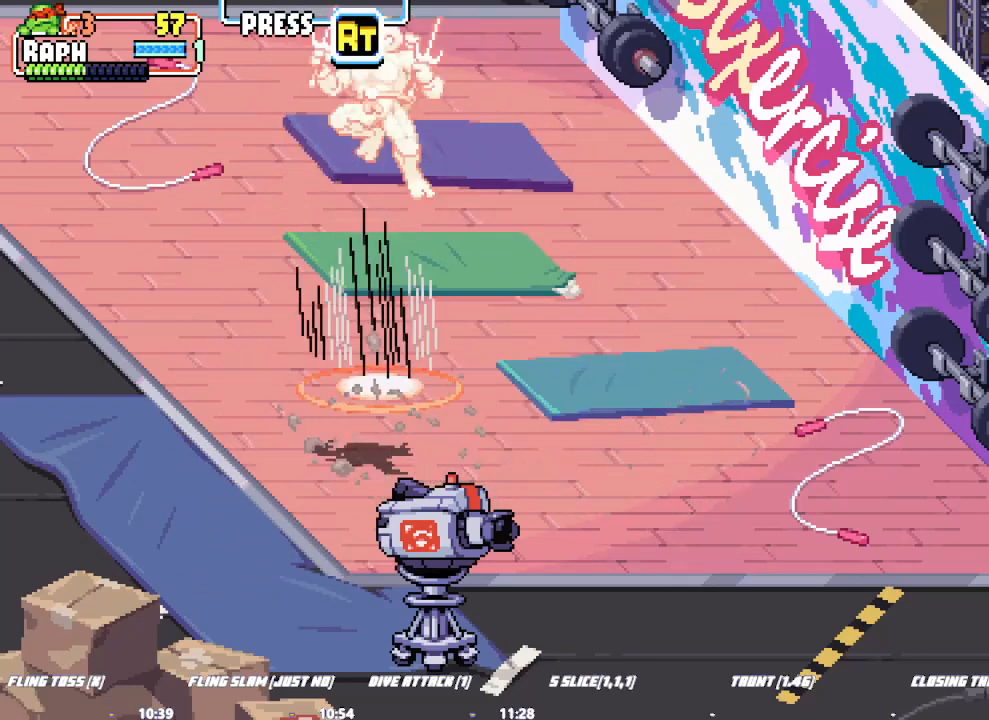
Gameplay with a controller (arcade stick); each line is a JSON object with the inputs held at the frame after it. "button_events" lists button changes between this image and that frame as [ms after this image, input, new state], when the widget could be followed in between (sticks are given only as held states). Not read: L2 L3 R3.
{"buttons": [], "left_stick": "center", "button_events": [[400, "SQUARE", "down"], [467, "SQUARE", "up"]]}
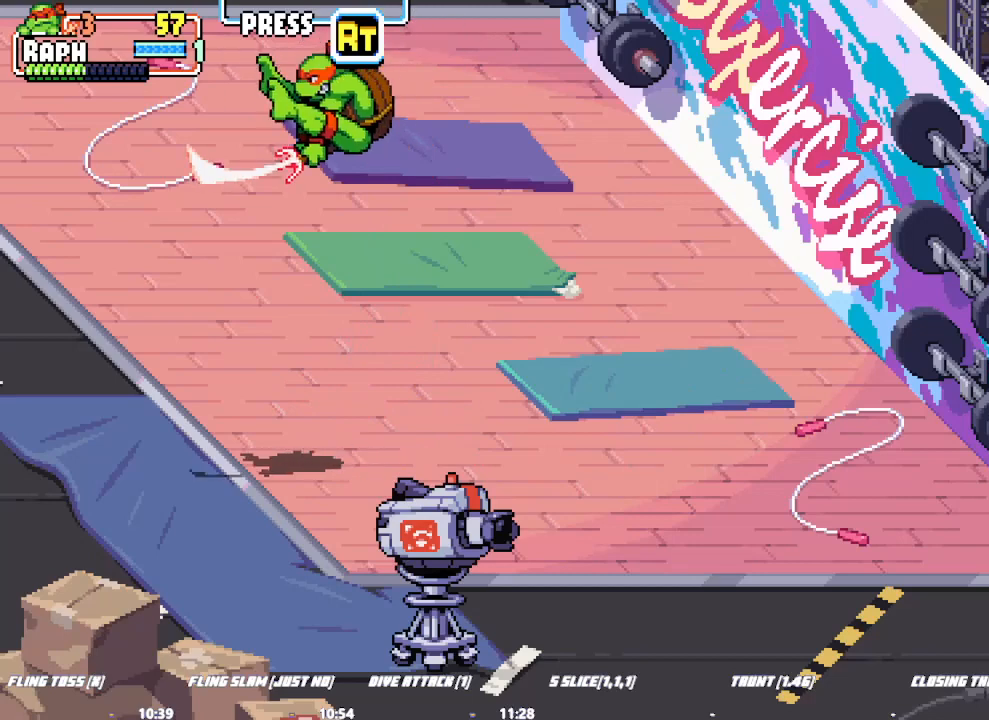
{"buttons": [], "left_stick": "center", "button_events": [[233, "SQUARE", "down"], [300, "SQUARE", "up"], [367, "SQUARE", "down"], [467, "SQUARE", "up"]]}
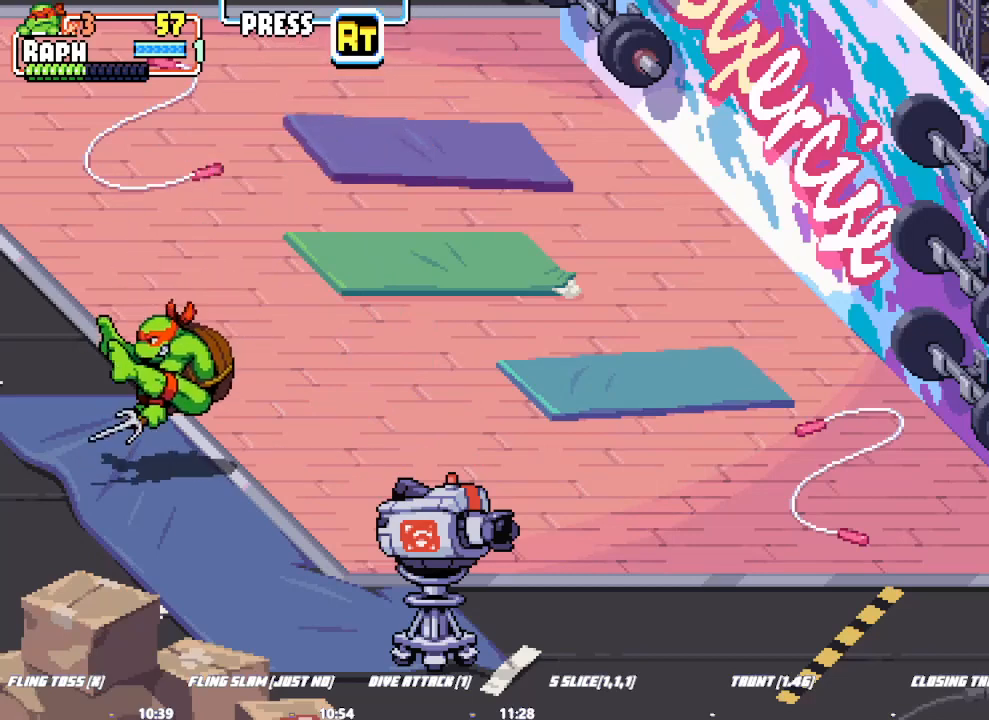
{"buttons": ["TRIANGLE"], "left_stick": "right"}
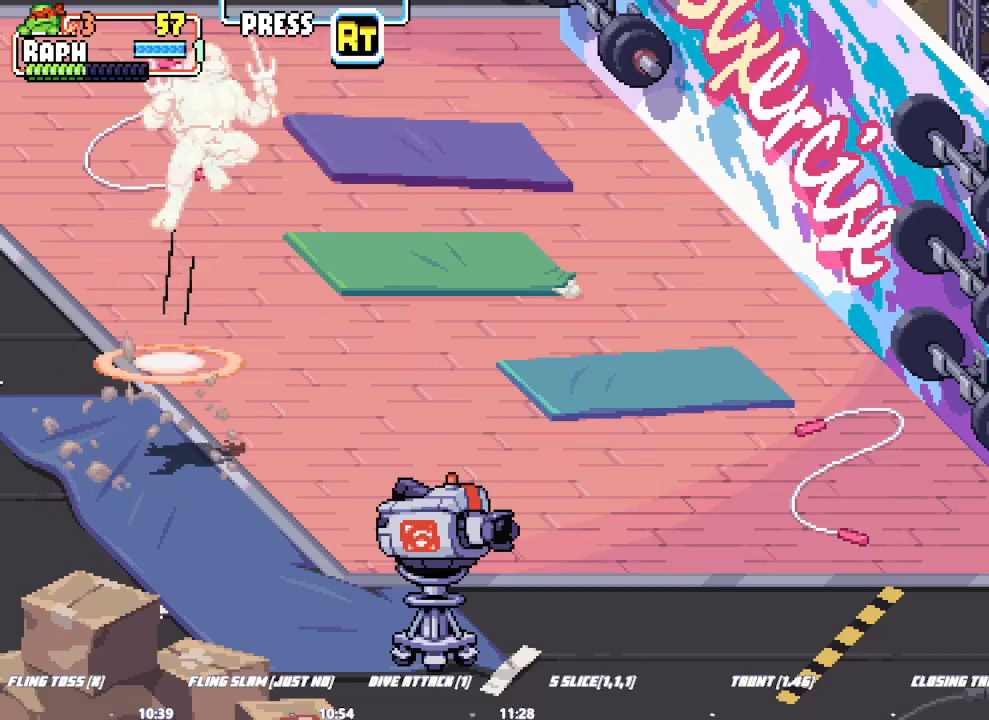
{"buttons": ["SQUARE"], "left_stick": "center", "button_events": [[133, "SQUARE", "down"], [133, "TRIANGLE", "up"], [267, "SQUARE", "up"], [333, "SQUARE", "down"]]}